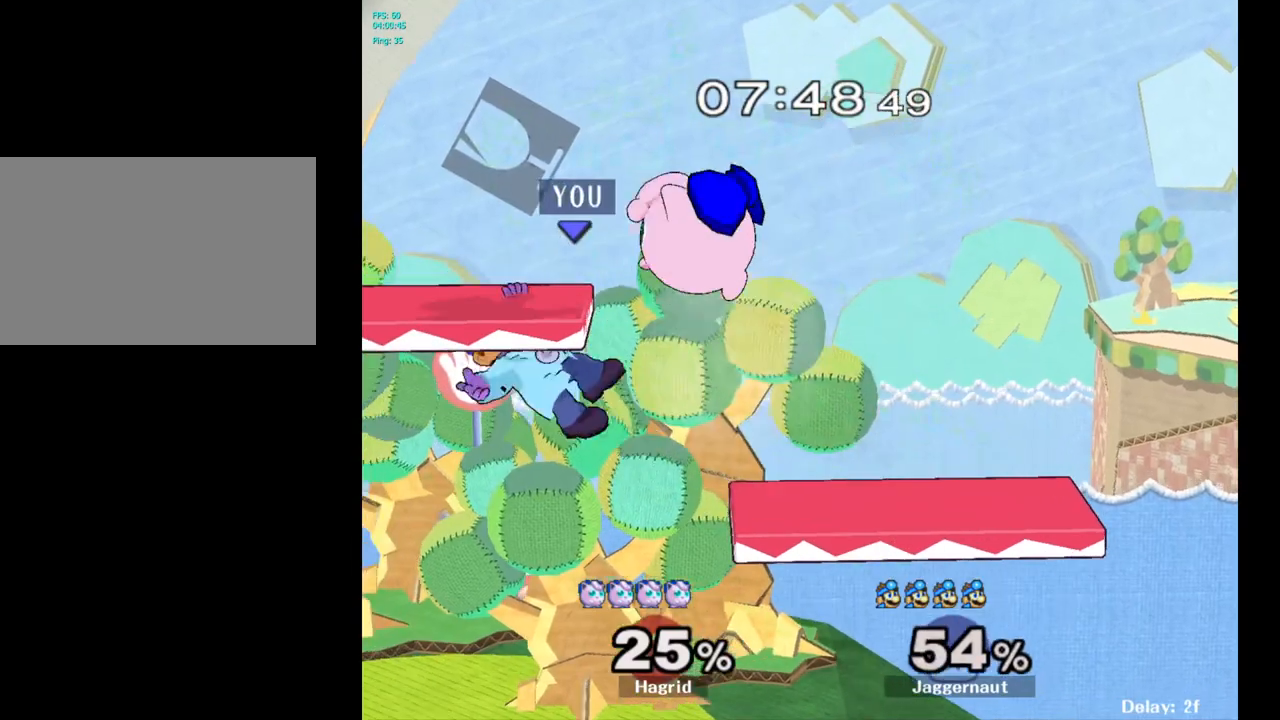
Gameplay with a controller (Nintendo layout); each line is a JSON object with the inputs held at the frame after it. "events" lists button and stick changes between this image and that frame as [ms after this image, input, new state], when the widget could be followed in between. Not read: L3 R3.
{"buttons": ["Y"], "left_stick": "right", "right_stick": "center", "events": [[183, "R1", "up"], [217, "left_stick", "center"], [400, "Y", "down"], [400, "left_stick", "right"]]}
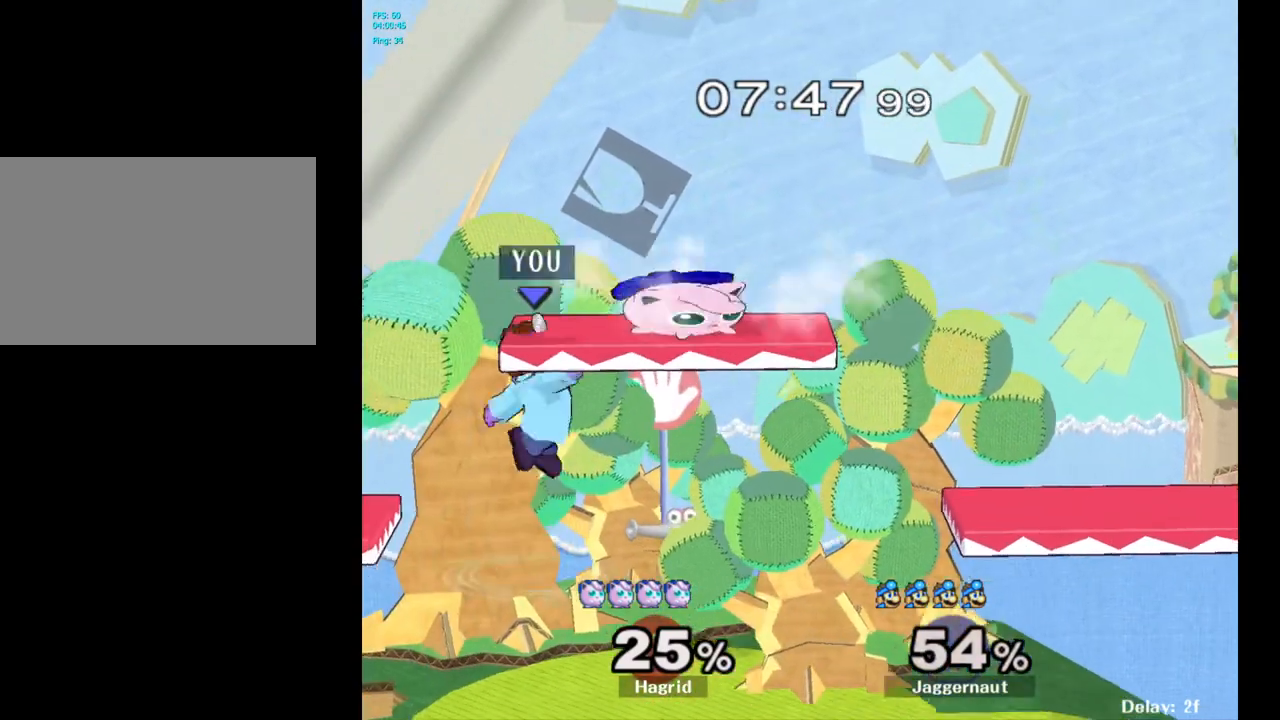
{"buttons": [], "left_stick": "down", "right_stick": "center", "events": [[117, "R1", "down"], [167, "left_stick", "down"], [233, "Y", "up"], [267, "R1", "up"], [267, "left_stick", "center"], [350, "left_stick", "down"]]}
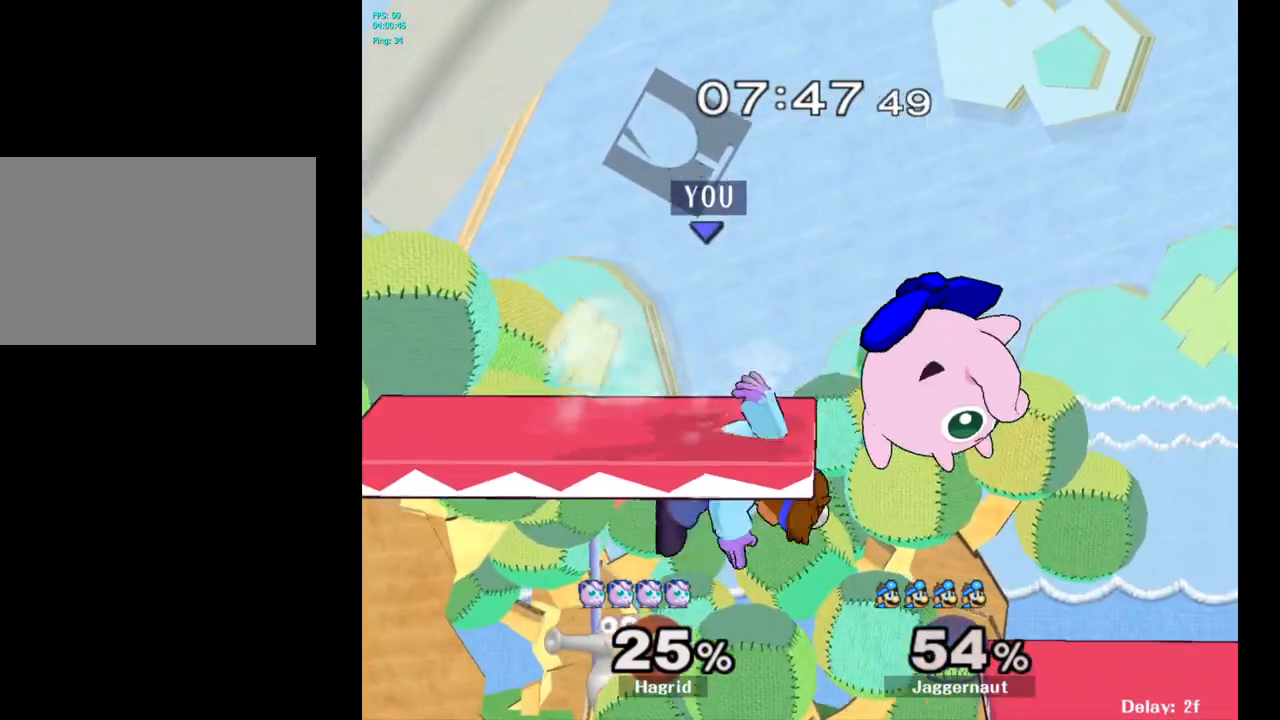
{"buttons": [], "left_stick": "left", "right_stick": "center", "events": [[183, "left_stick", "right"], [200, "Y", "down"], [250, "A", "down"], [250, "left_stick", "up"], [333, "Y", "up"], [383, "A", "up"], [417, "left_stick", "left"]]}
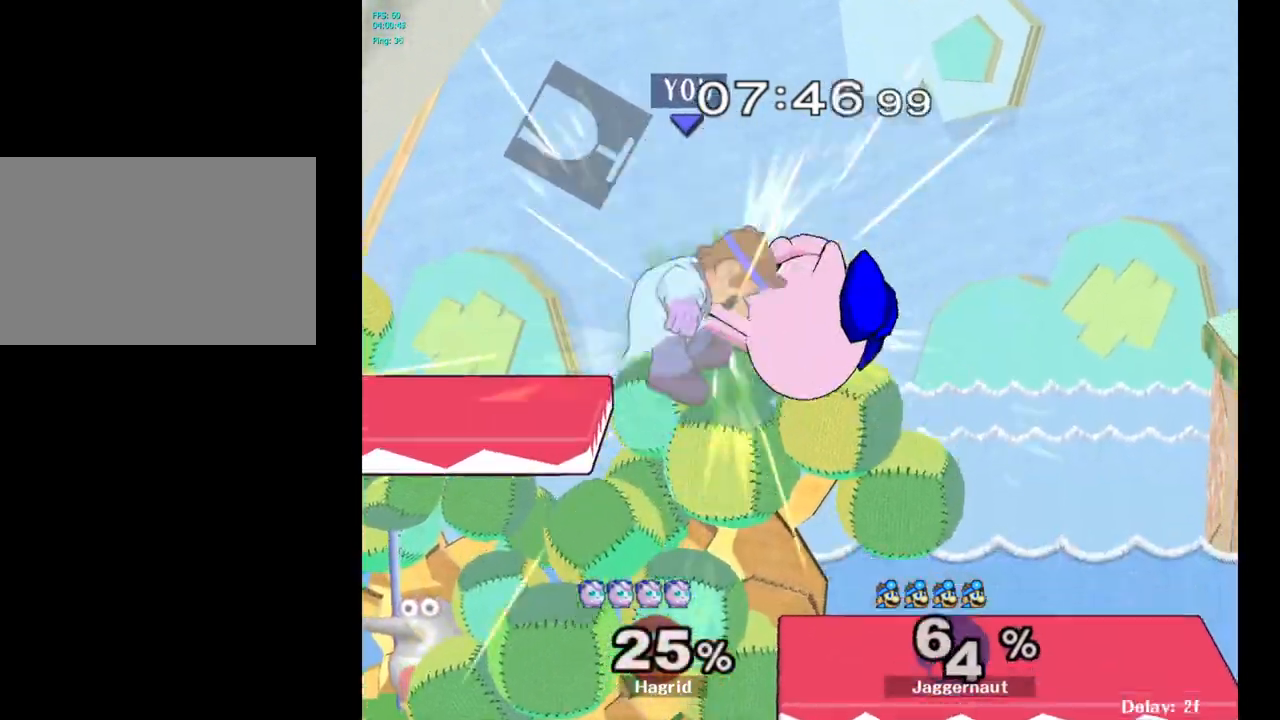
{"buttons": [], "left_stick": "center", "right_stick": "center", "events": [[350, "left_stick", "center"]]}
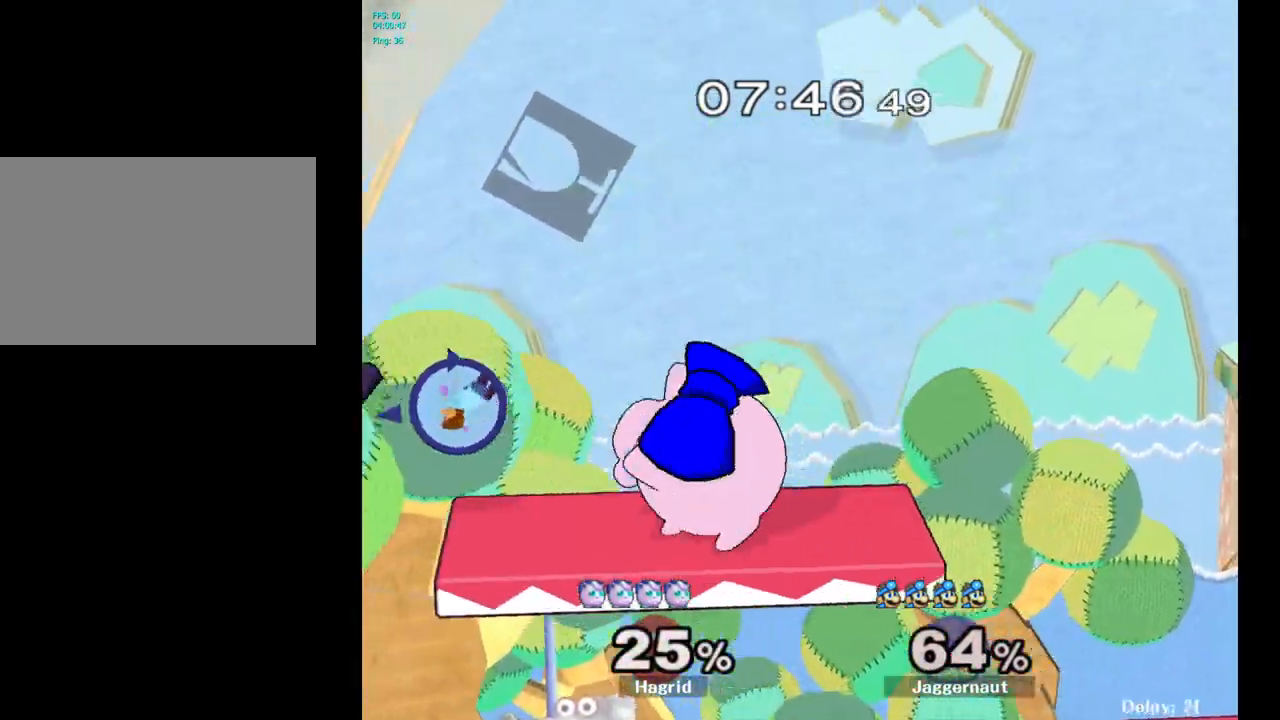
{"buttons": ["R1"], "left_stick": "right", "right_stick": "center", "events": [[67, "left_stick", "right"], [283, "B", "down"], [300, "A", "down"], [300, "B", "up"], [333, "A", "up"], [450, "R1", "down"]]}
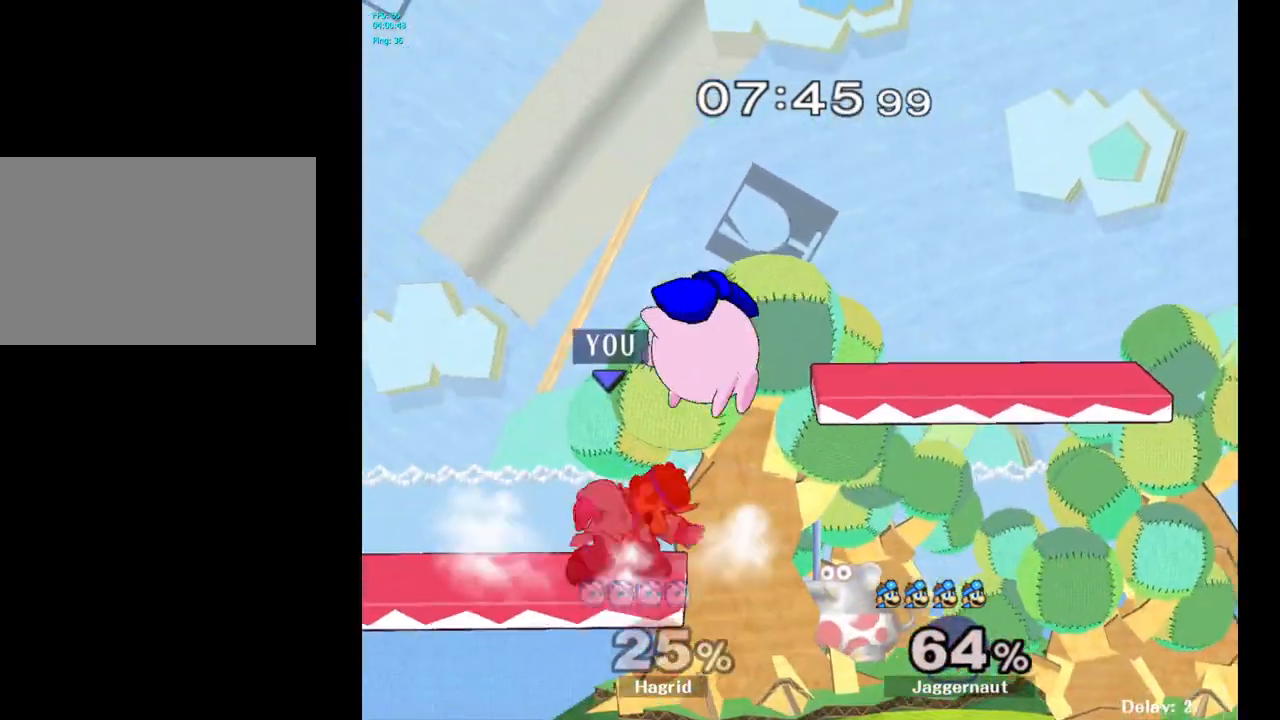
{"buttons": ["A", "R1"], "left_stick": "center", "right_stick": "center", "events": [[83, "left_stick", "center"], [450, "A", "down"]]}
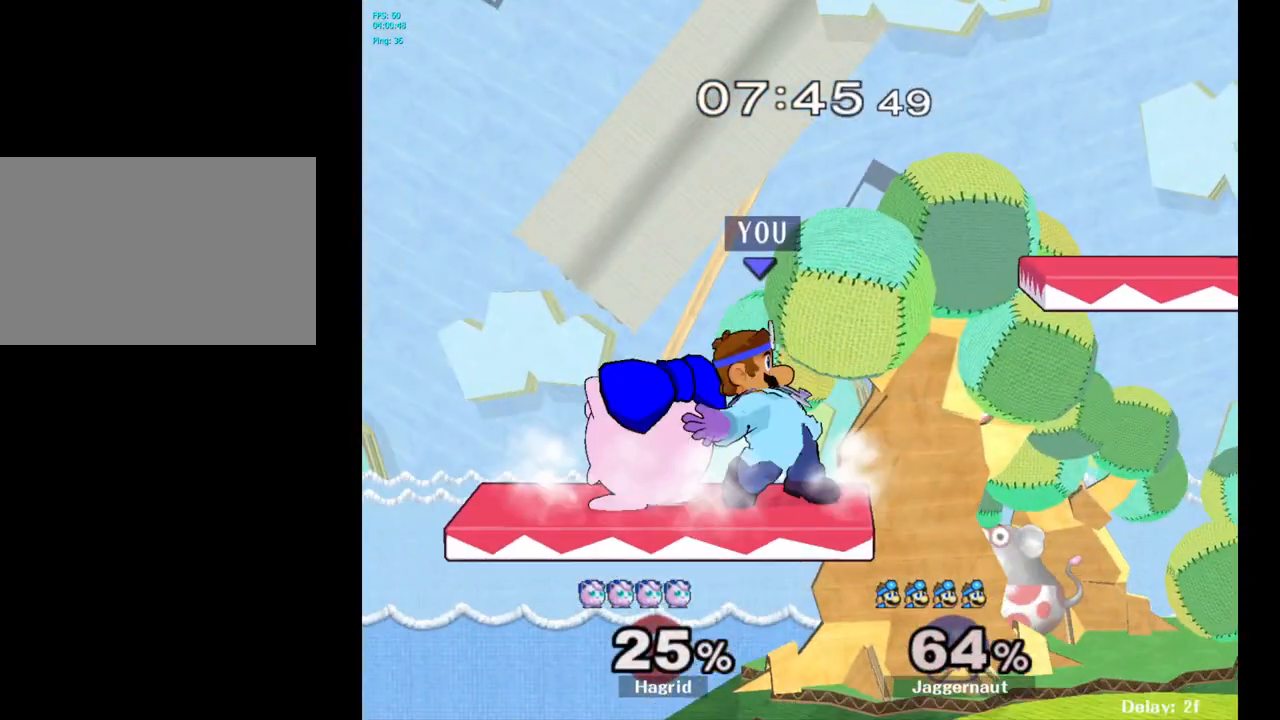
{"buttons": ["R1"], "left_stick": "center", "right_stick": "center", "events": [[100, "A", "up"]]}
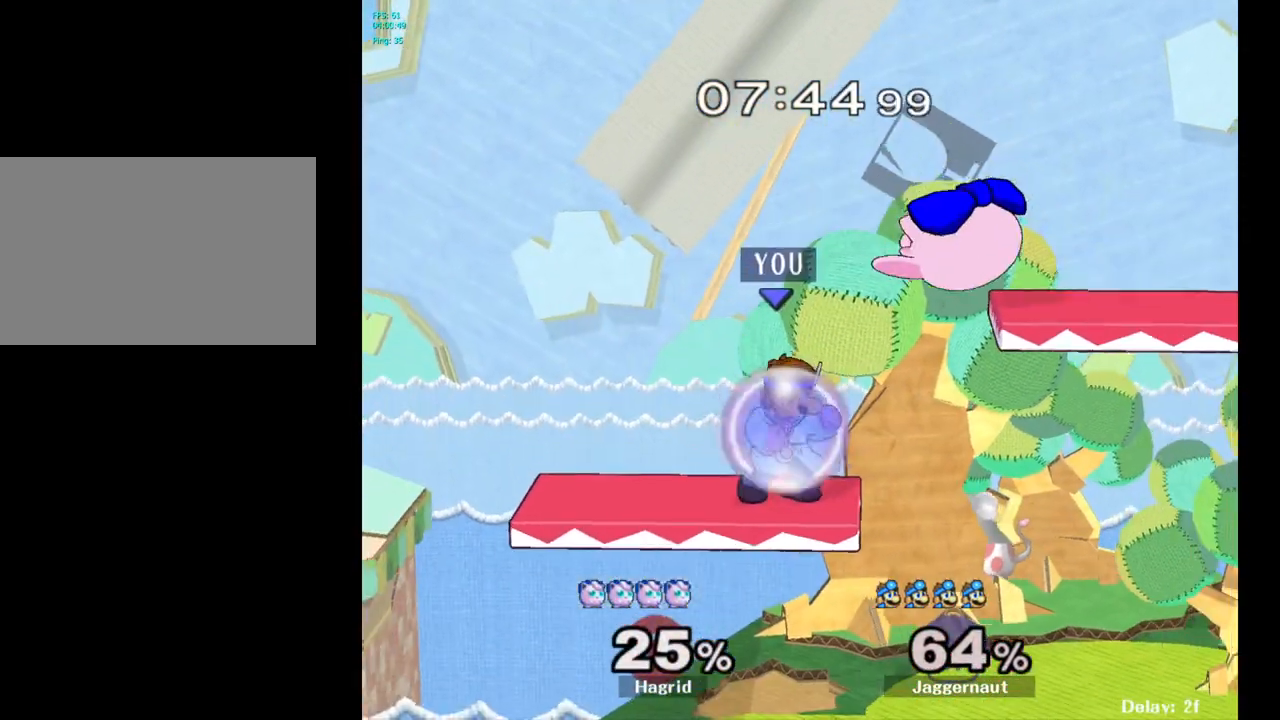
{"buttons": [], "left_stick": "up", "right_stick": "center", "events": [[183, "Y", "down"], [217, "left_stick", "right"], [350, "left_stick", "up"], [400, "Y", "up"], [433, "R1", "up"]]}
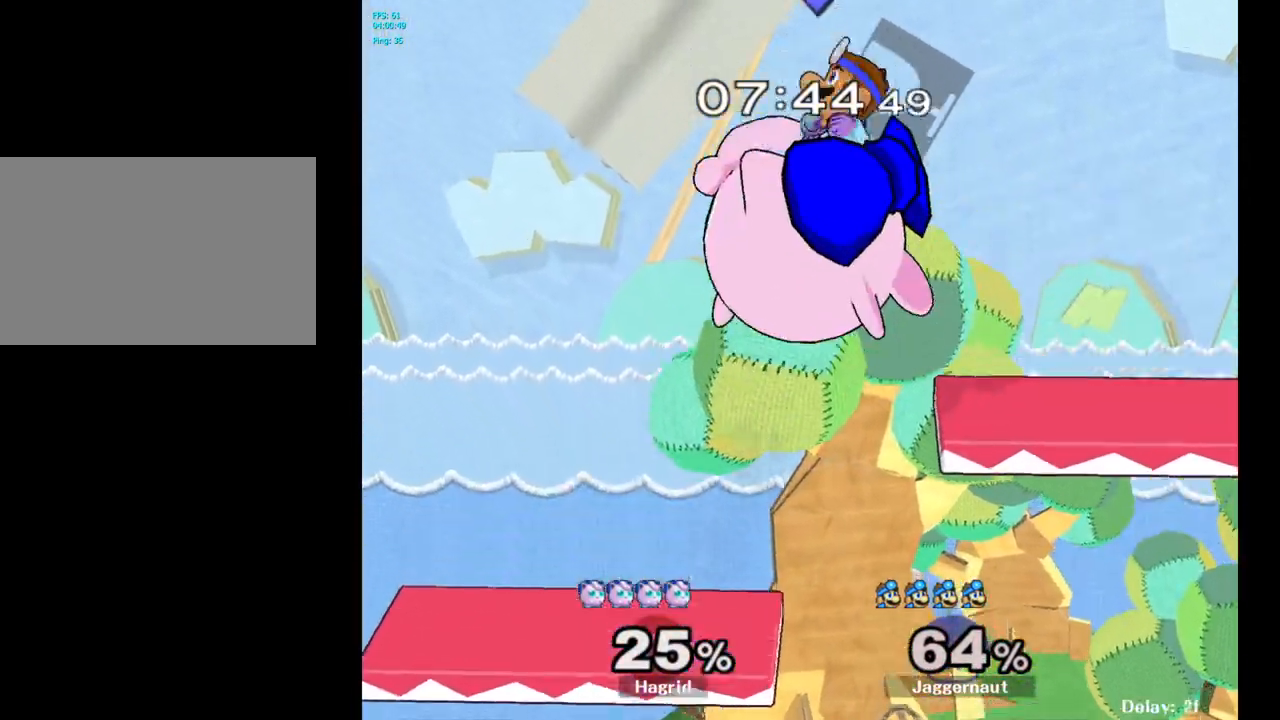
{"buttons": [], "left_stick": "up", "right_stick": "center", "events": [[133, "left_stick", "up-right"], [233, "left_stick", "center"], [350, "left_stick", "up-left"], [483, "left_stick", "up"]]}
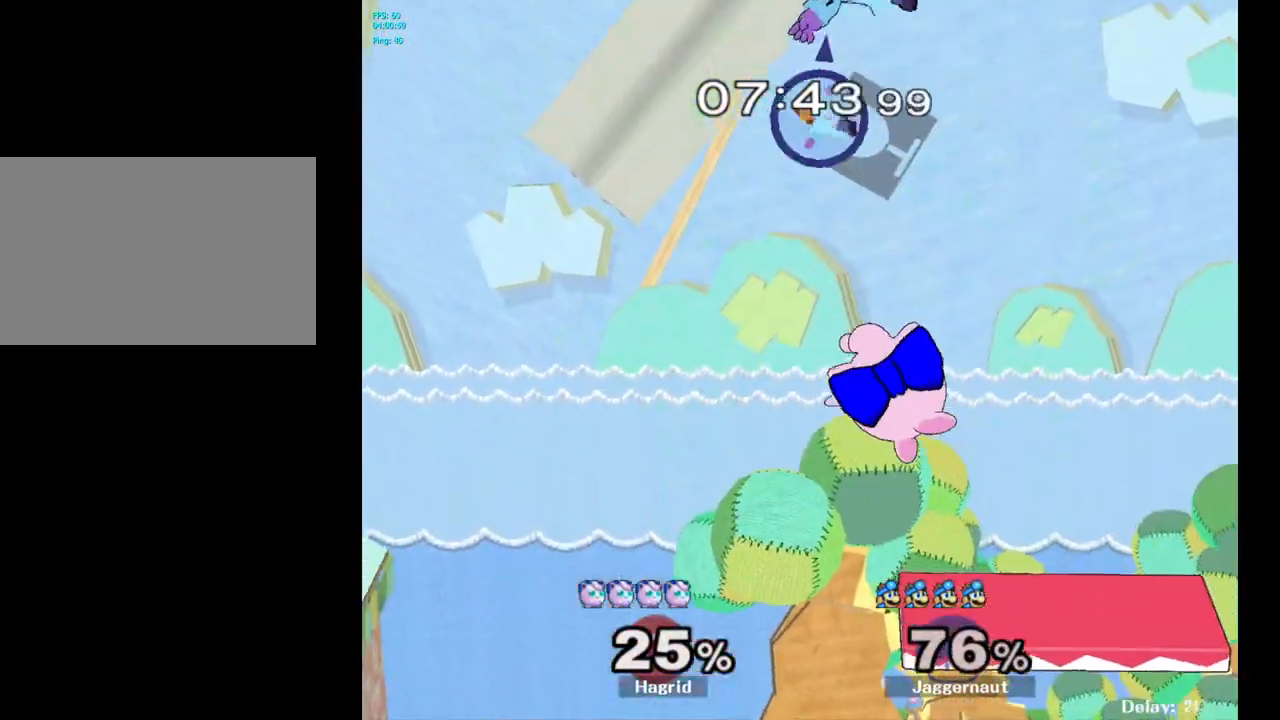
{"buttons": [], "left_stick": "right", "right_stick": "center", "events": [[17, "left_stick", "up-right"], [67, "left_stick", "right"], [233, "left_stick", "center"], [350, "left_stick", "right"]]}
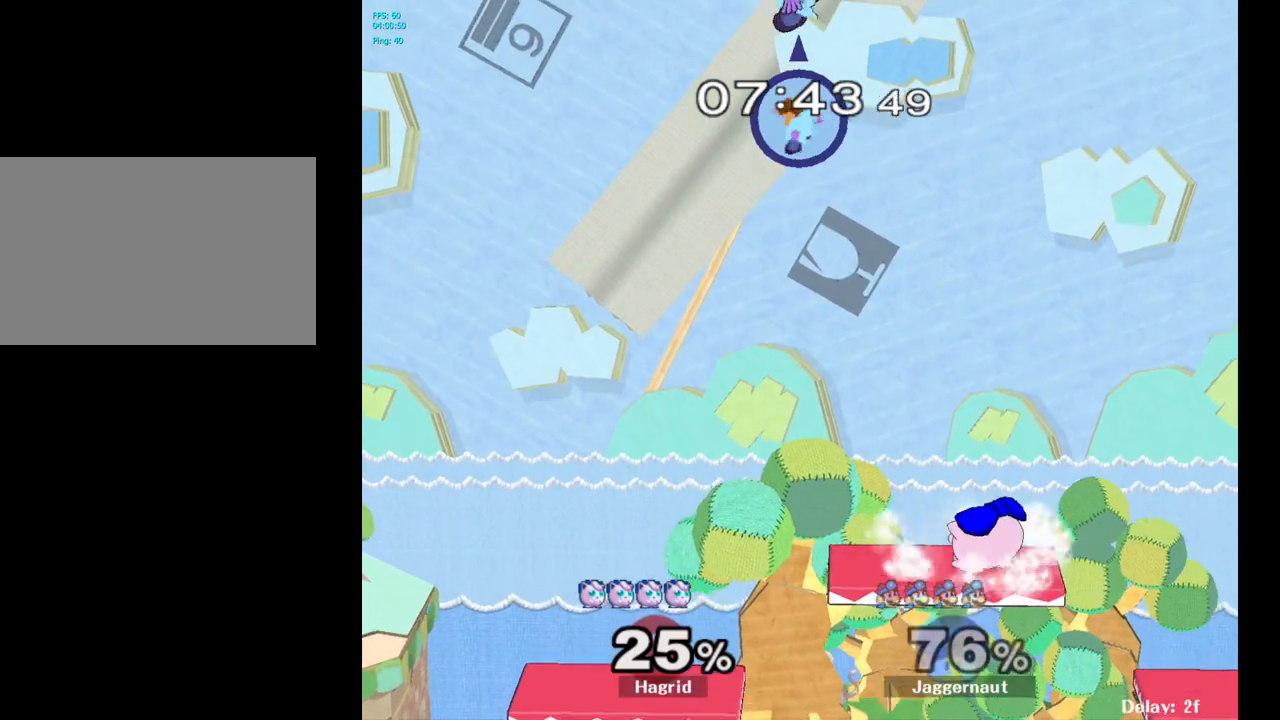
{"buttons": [], "left_stick": "right", "right_stick": "center", "events": [[200, "left_stick", "down"], [300, "right_stick", "down"], [383, "right_stick", "center"], [450, "left_stick", "right"]]}
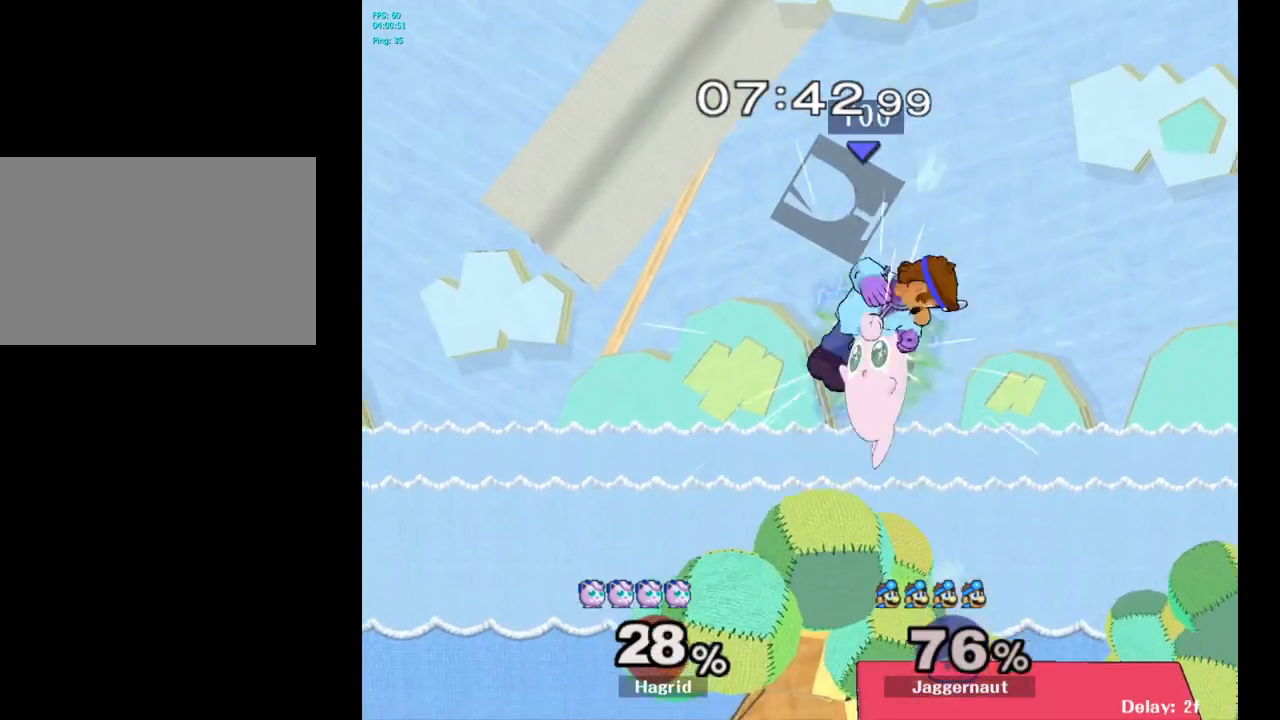
{"buttons": [], "left_stick": "up", "right_stick": "center", "events": [[350, "R1", "down"], [417, "left_stick", "up"], [467, "R1", "up"]]}
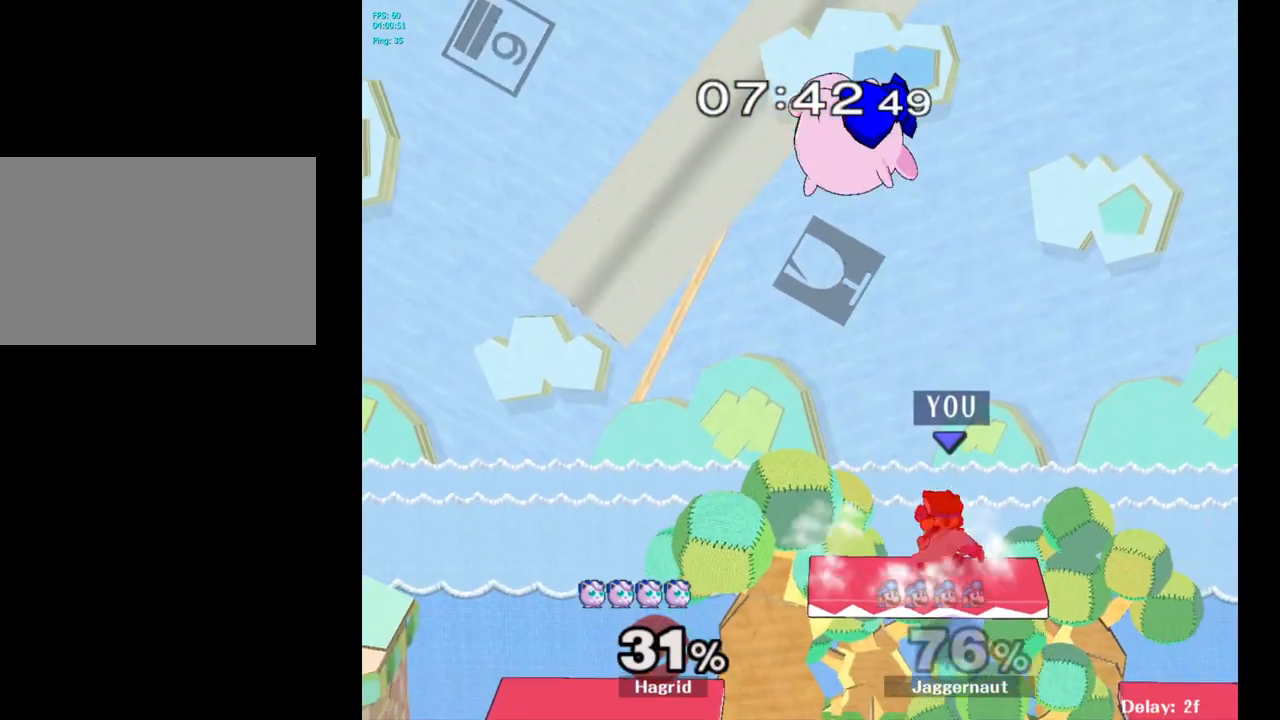
{"buttons": ["Y"], "left_stick": "up", "right_stick": "center", "events": [[367, "Y", "down"]]}
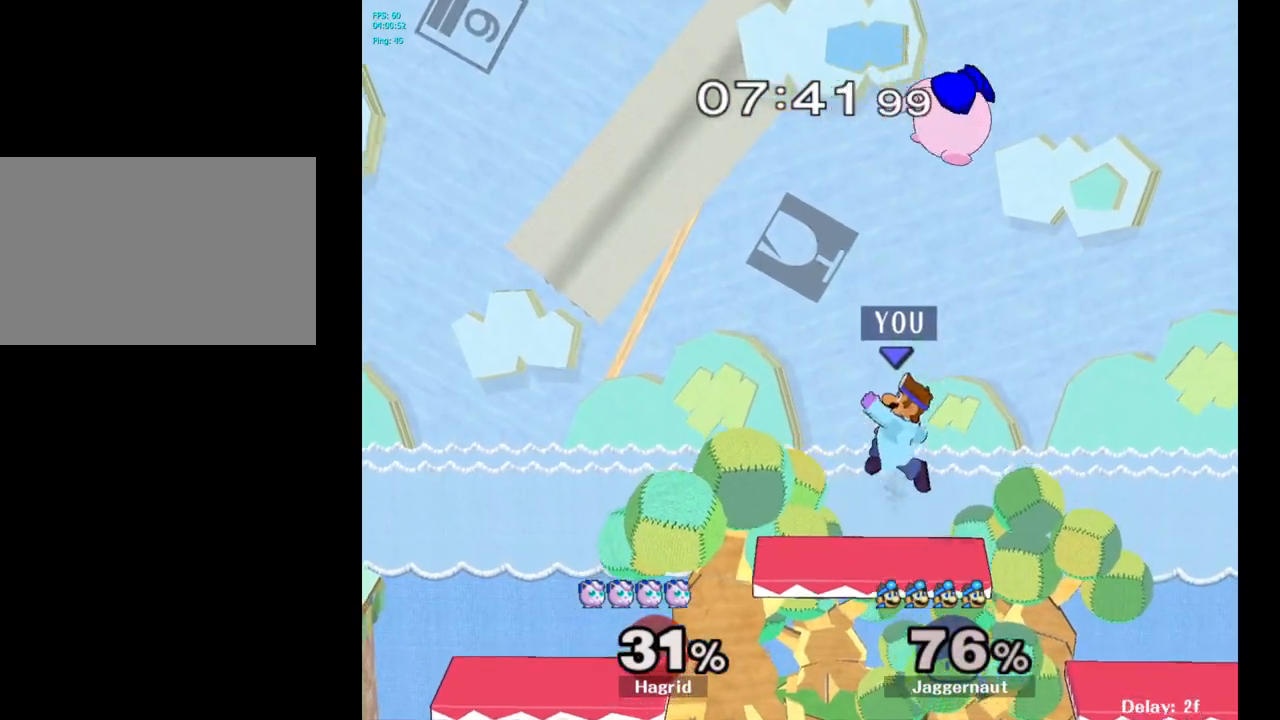
{"buttons": [], "left_stick": "left", "right_stick": "center", "events": [[67, "left_stick", "up-right"], [117, "A", "down"], [217, "Y", "up"], [350, "A", "up"], [350, "left_stick", "up-left"], [433, "left_stick", "left"]]}
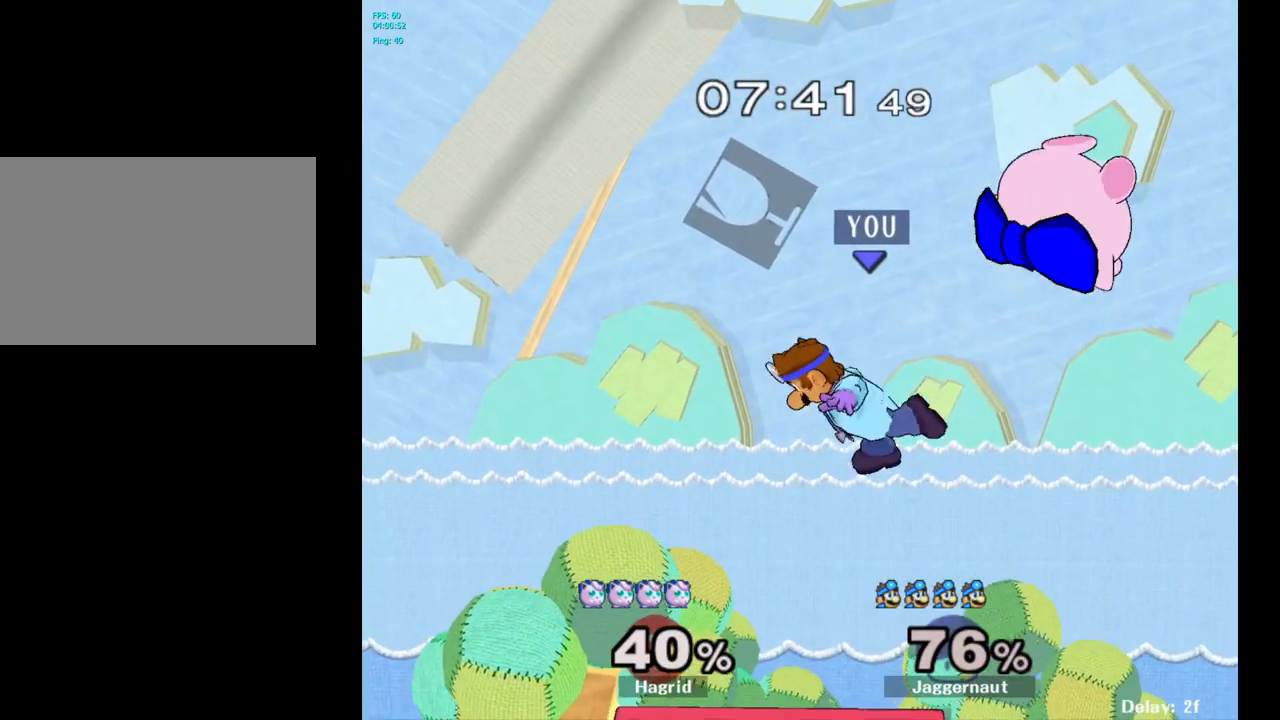
{"buttons": [], "left_stick": "down-right", "right_stick": "center", "events": [[183, "left_stick", "down"], [450, "left_stick", "down-right"]]}
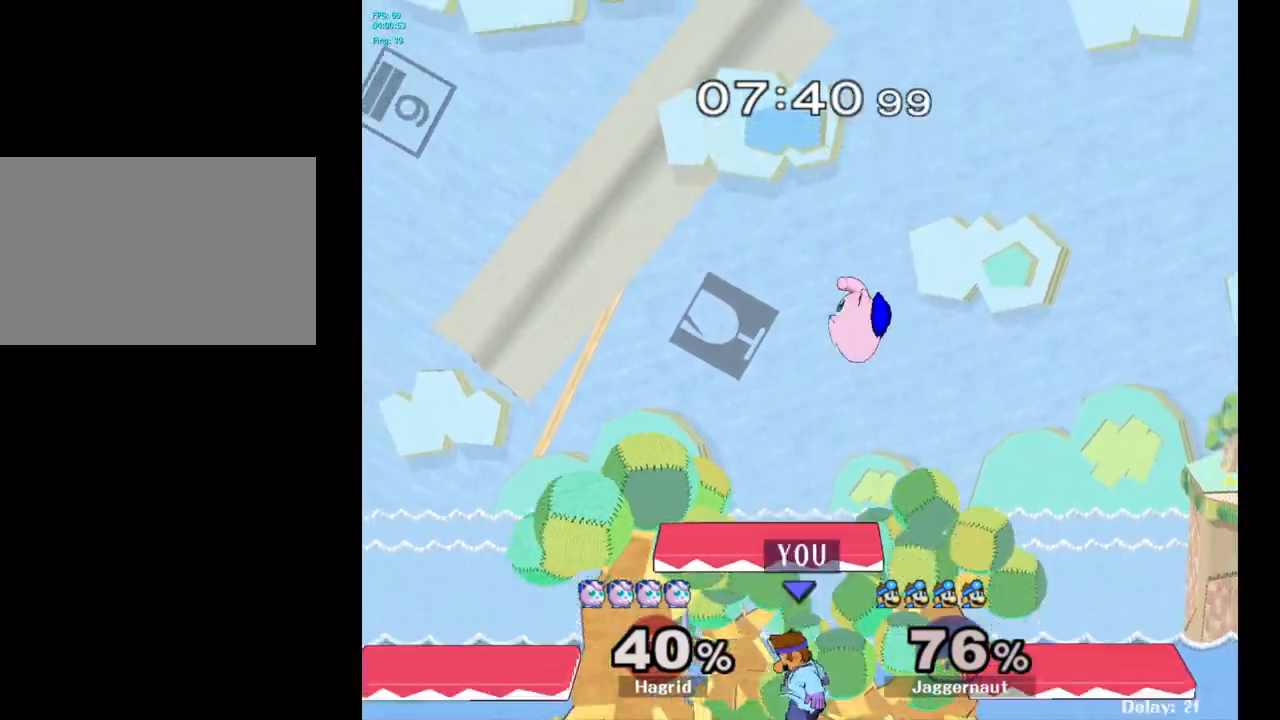
{"buttons": ["A", "Y"], "left_stick": "up-left", "right_stick": "center", "events": [[117, "left_stick", "center"], [317, "left_stick", "up"], [350, "Y", "down"], [450, "A", "down"], [467, "left_stick", "up-left"]]}
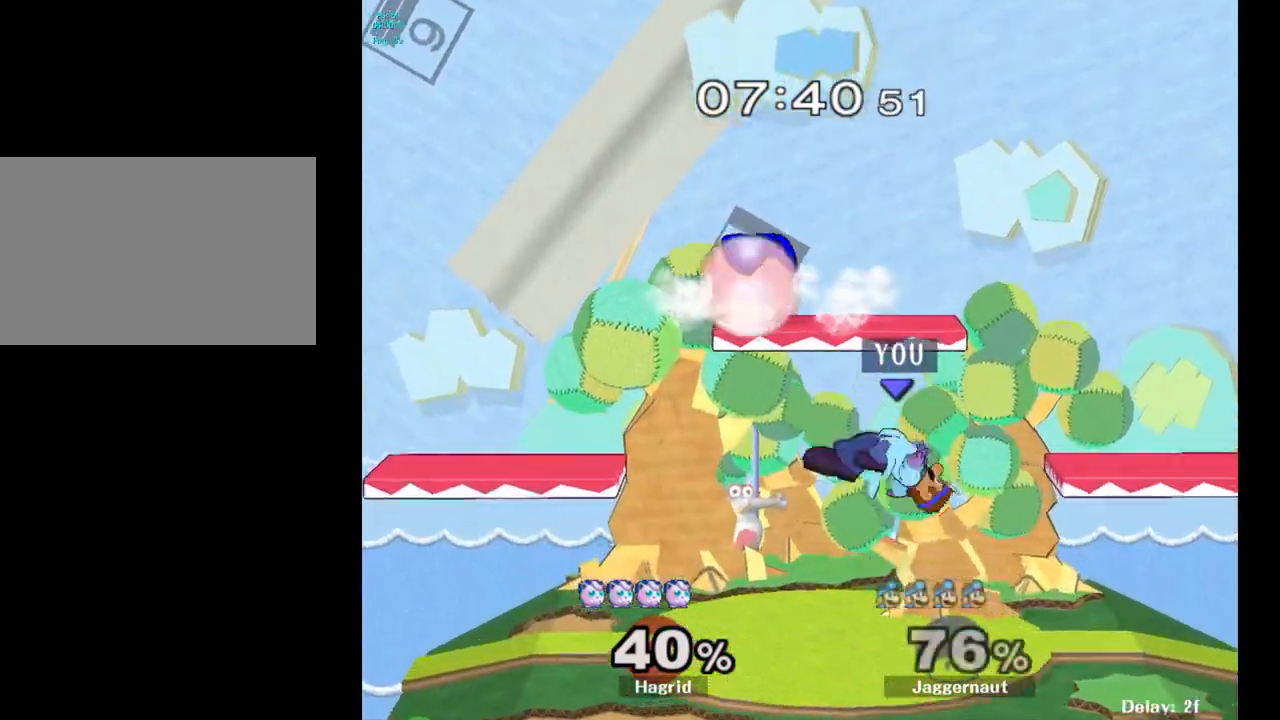
{"buttons": [], "left_stick": "up-right", "right_stick": "center", "events": [[117, "Y", "up"], [183, "A", "up"], [183, "left_stick", "up-right"], [400, "left_stick", "up-left"], [500, "left_stick", "up-right"]]}
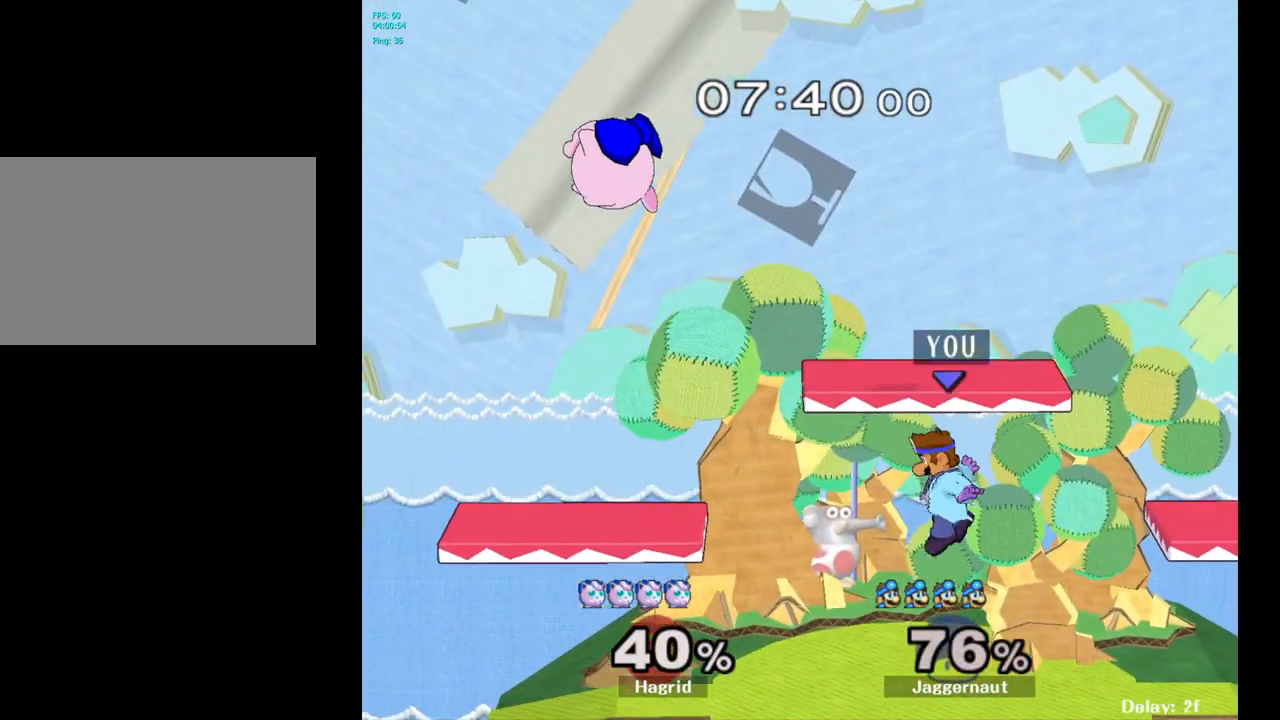
{"buttons": ["Y"], "left_stick": "up", "right_stick": "center", "events": [[33, "left_stick", "right"], [167, "left_stick", "center"], [300, "left_stick", "left"], [450, "Y", "down"], [467, "left_stick", "up"]]}
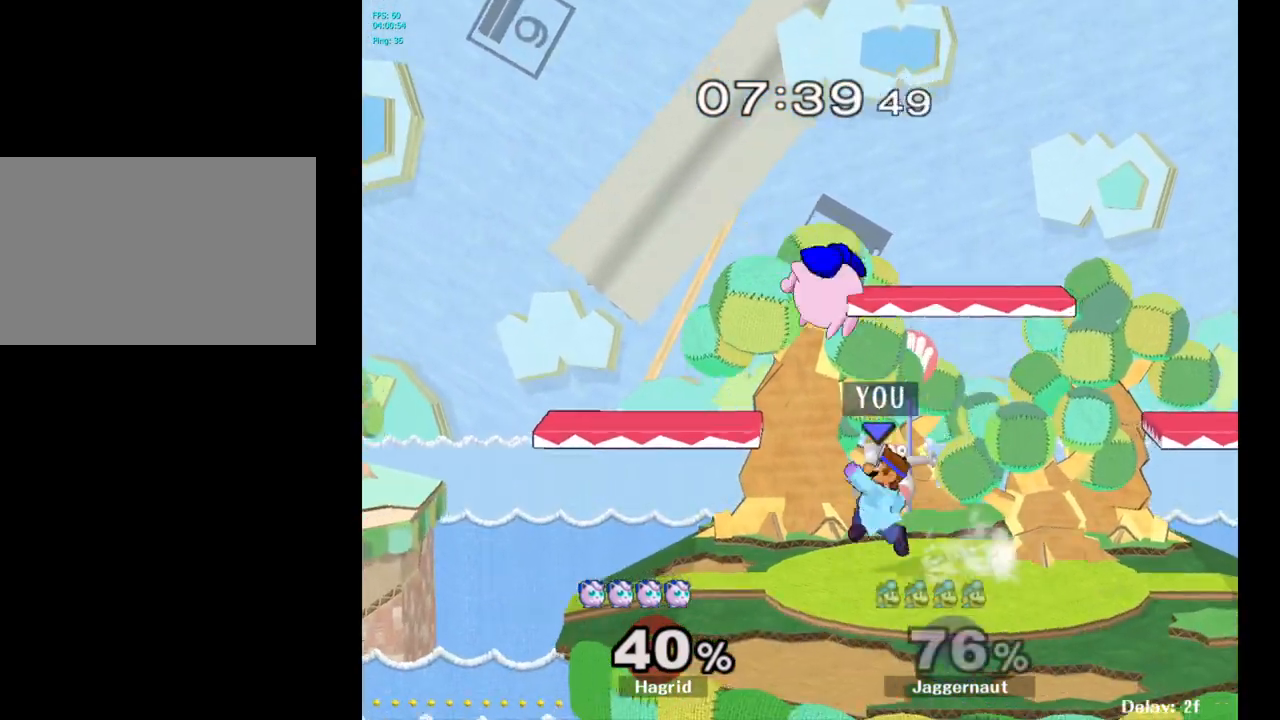
{"buttons": [], "left_stick": "right", "right_stick": "center", "events": [[50, "A", "down"], [67, "left_stick", "up-right"], [117, "Y", "up"], [200, "A", "up"], [483, "left_stick", "right"]]}
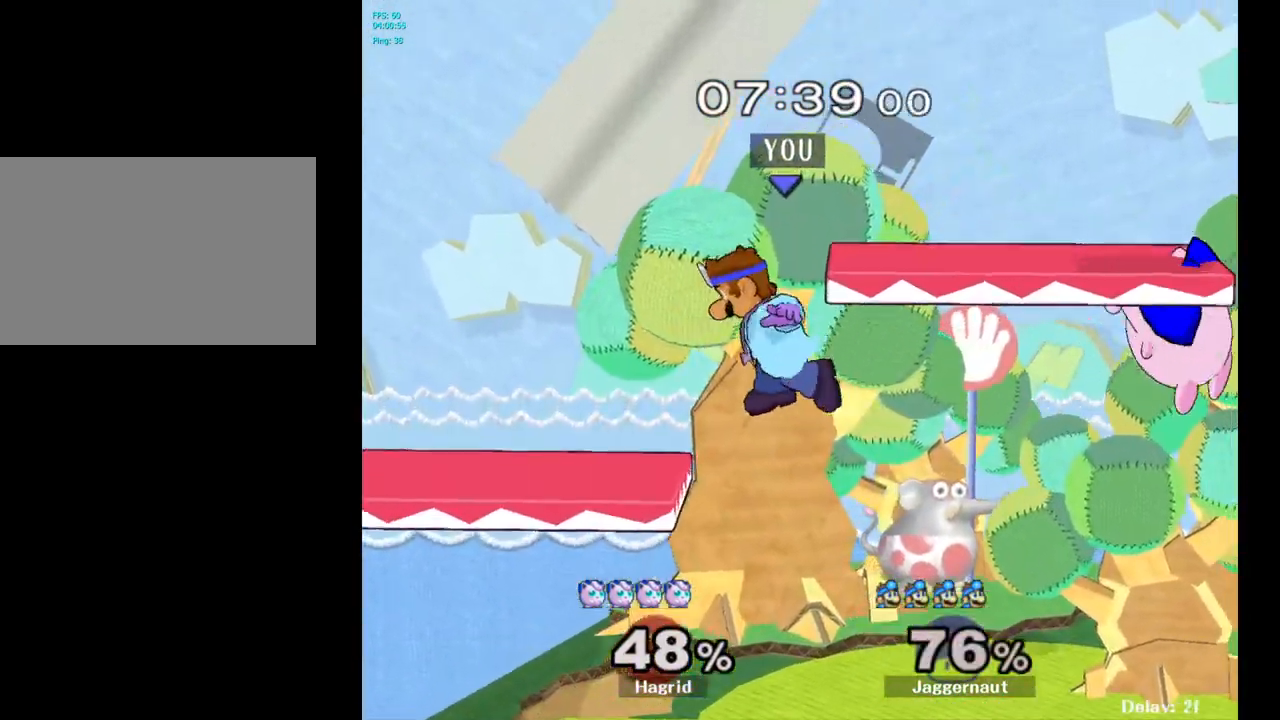
{"buttons": ["Y", "R1"], "left_stick": "down", "right_stick": "center", "events": [[133, "left_stick", "center"], [217, "Y", "down"], [233, "left_stick", "down-right"], [417, "left_stick", "down"], [467, "R1", "down"]]}
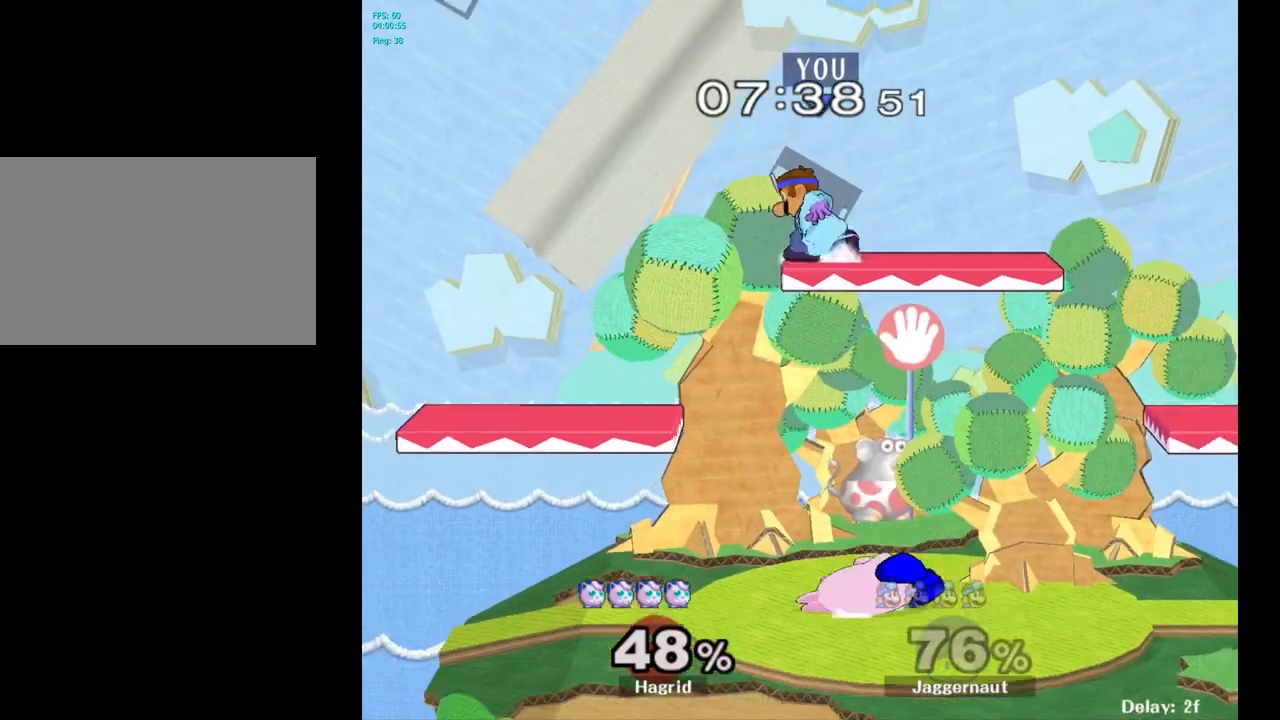
{"buttons": [], "left_stick": "left", "right_stick": "center", "events": [[33, "Y", "up"], [83, "R1", "up"], [83, "left_stick", "center"], [167, "left_stick", "down-left"], [383, "left_stick", "left"], [383, "right_stick", "right"], [433, "right_stick", "center"]]}
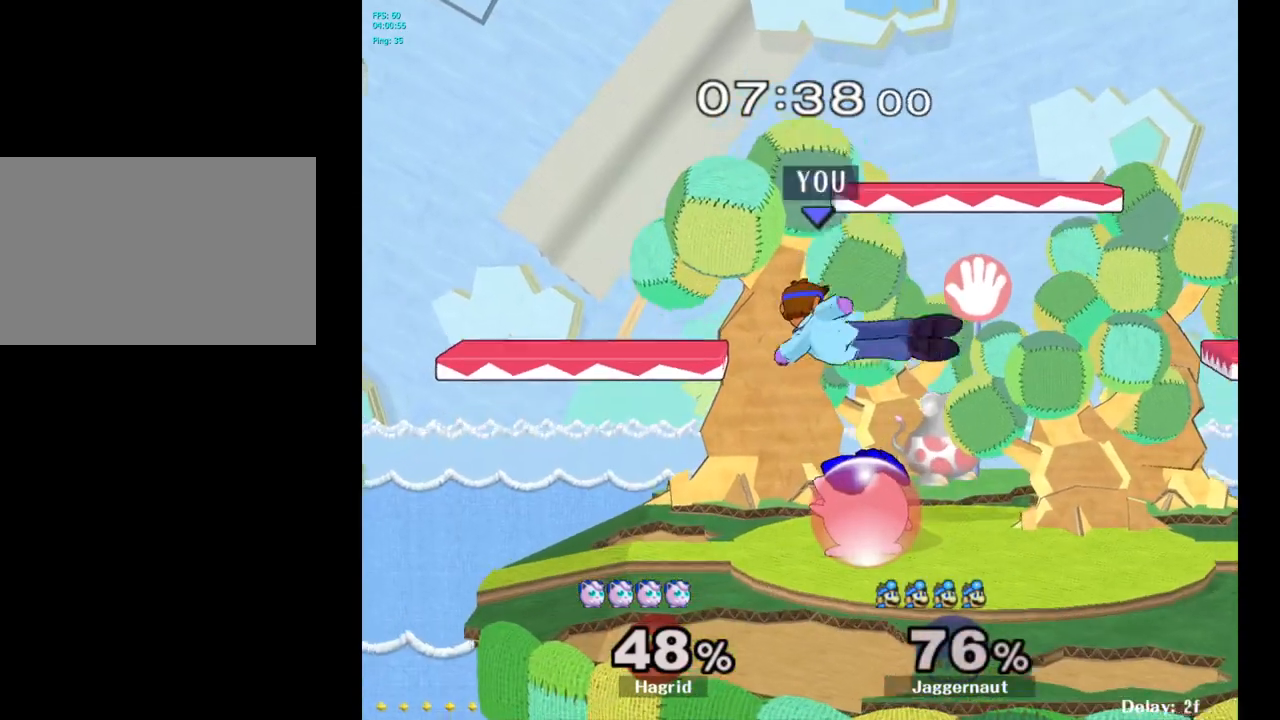
{"buttons": [], "left_stick": "center", "right_stick": "center", "events": [[267, "R1", "down"], [383, "R1", "up"], [400, "left_stick", "center"]]}
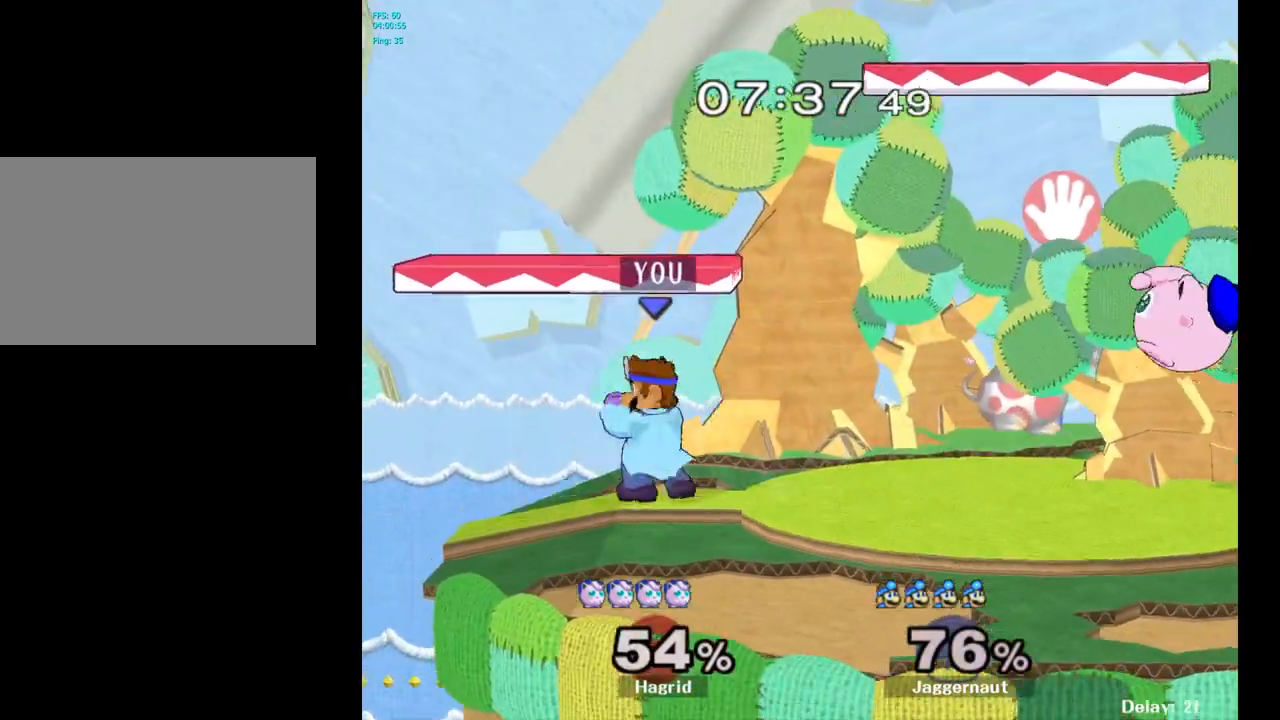
{"buttons": [], "left_stick": "right", "right_stick": "center", "events": [[100, "left_stick", "right"], [400, "left_stick", "center"], [483, "left_stick", "right"]]}
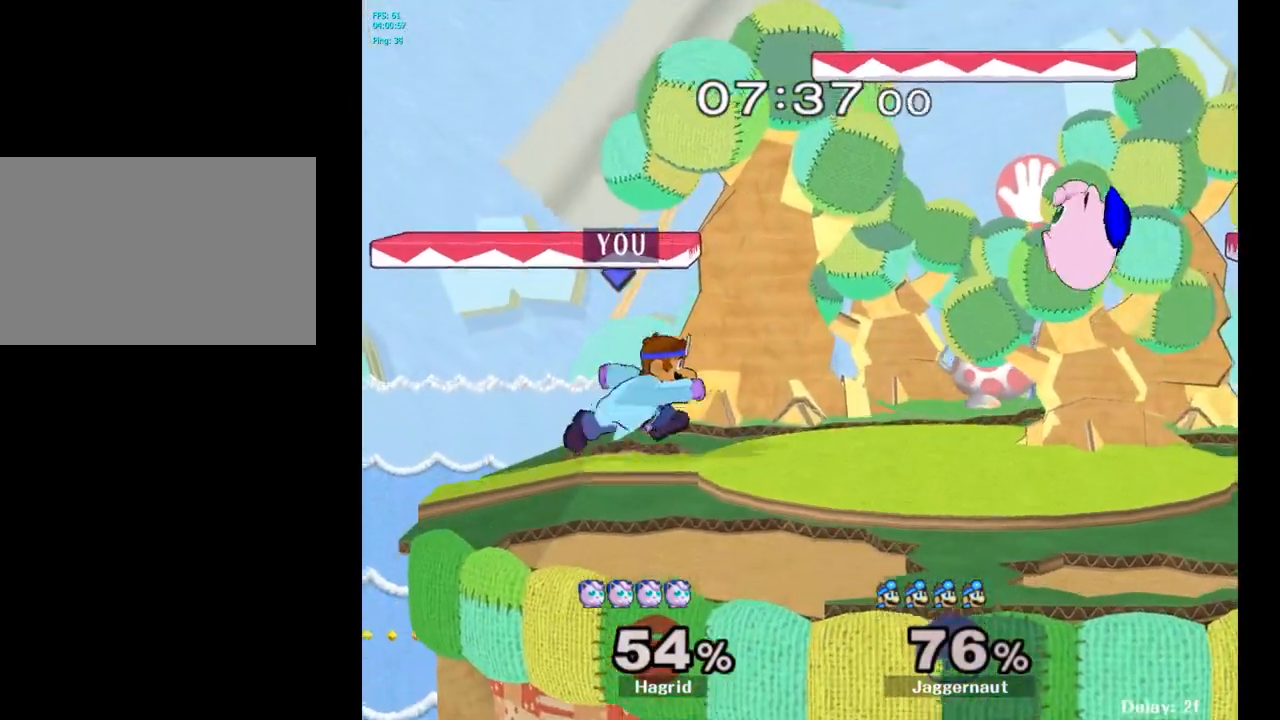
{"buttons": [], "left_stick": "right", "right_stick": "center", "events": [[67, "Y", "down"], [183, "A", "down"], [183, "left_stick", "center"], [250, "Y", "up"], [400, "A", "up"], [433, "left_stick", "right"]]}
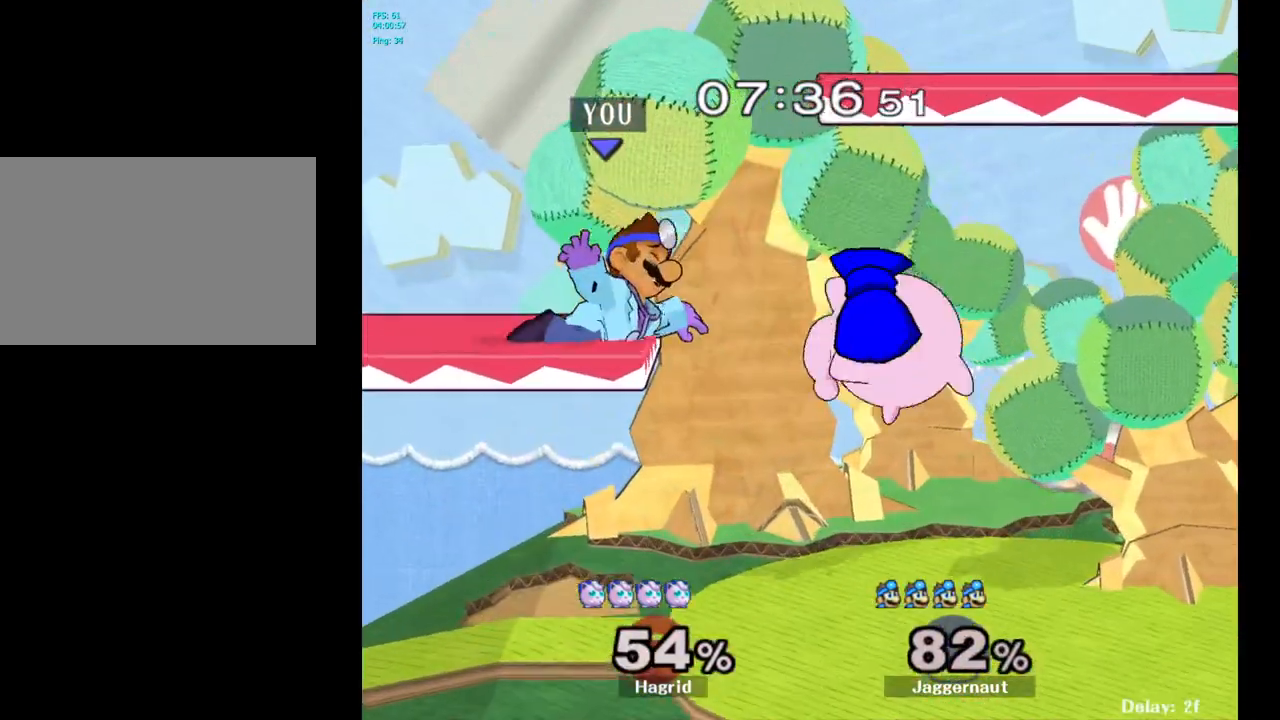
{"buttons": [], "left_stick": "right", "right_stick": "center", "events": [[117, "left_stick", "center"], [133, "Y", "down"], [283, "left_stick", "right"], [333, "Y", "up"]]}
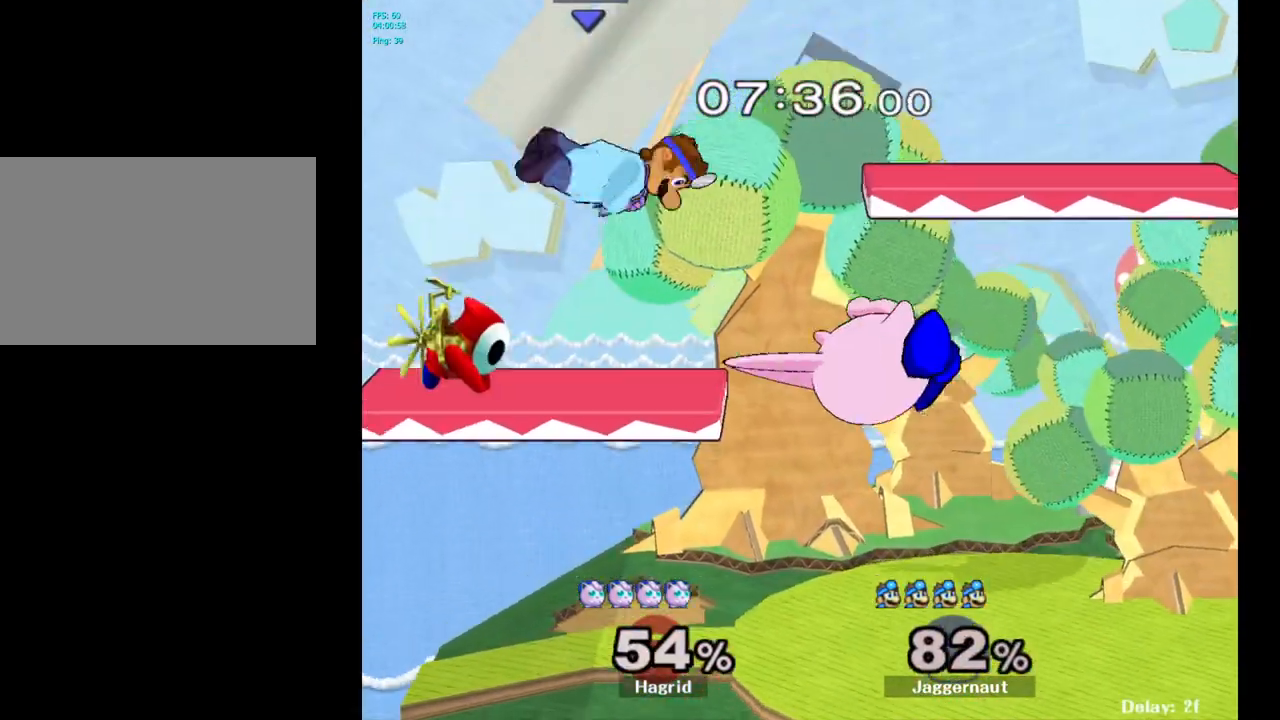
{"buttons": [], "left_stick": "down", "right_stick": "center", "events": [[67, "A", "down"], [150, "left_stick", "center"], [233, "A", "up"], [350, "left_stick", "down"]]}
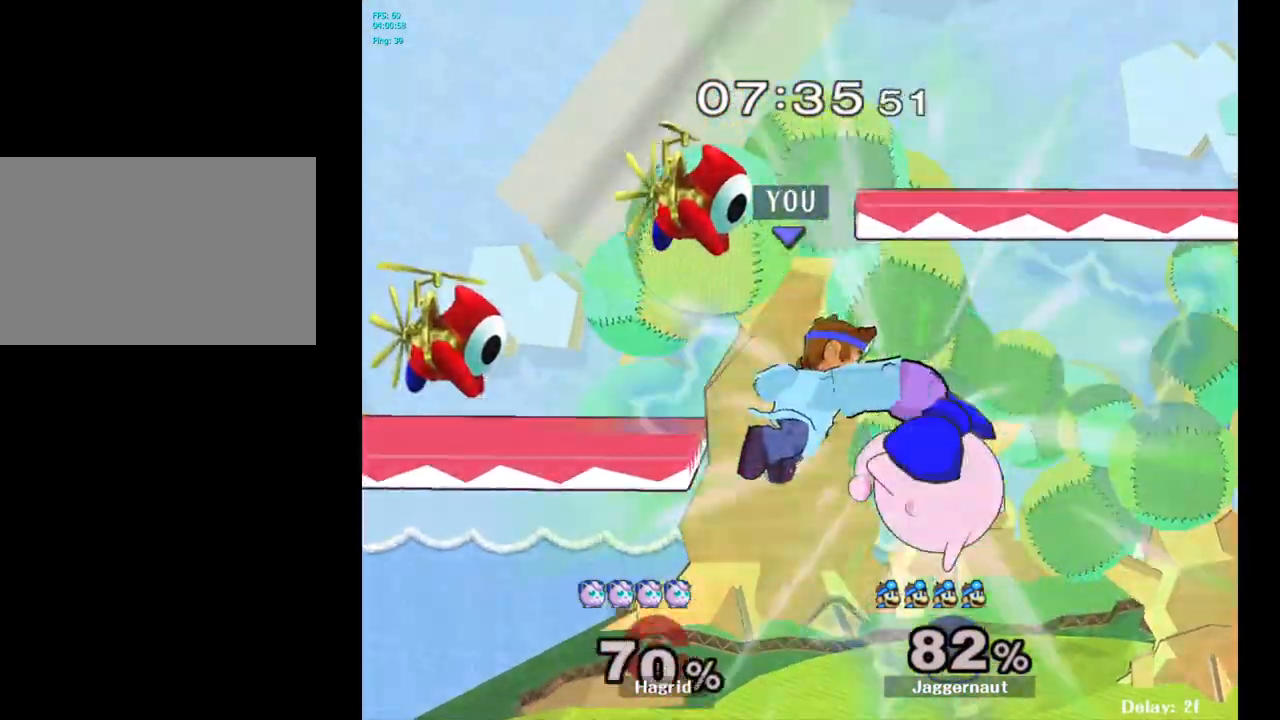
{"buttons": [], "left_stick": "right", "right_stick": "center", "events": [[50, "left_stick", "right"], [117, "R1", "down"], [283, "R1", "up"], [283, "left_stick", "center"], [500, "left_stick", "right"]]}
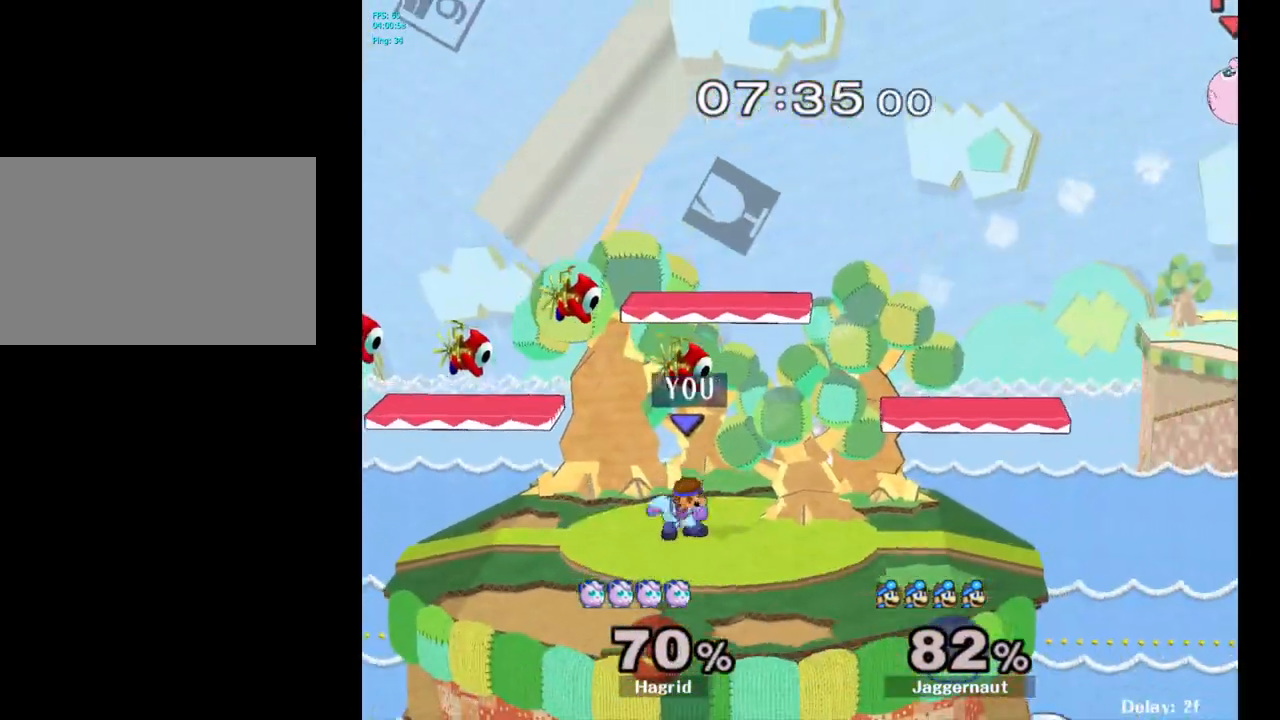
{"buttons": ["Y", "R1"], "left_stick": "down-left", "right_stick": "center", "events": [[383, "Y", "down"], [417, "left_stick", "down-left"], [450, "R1", "down"]]}
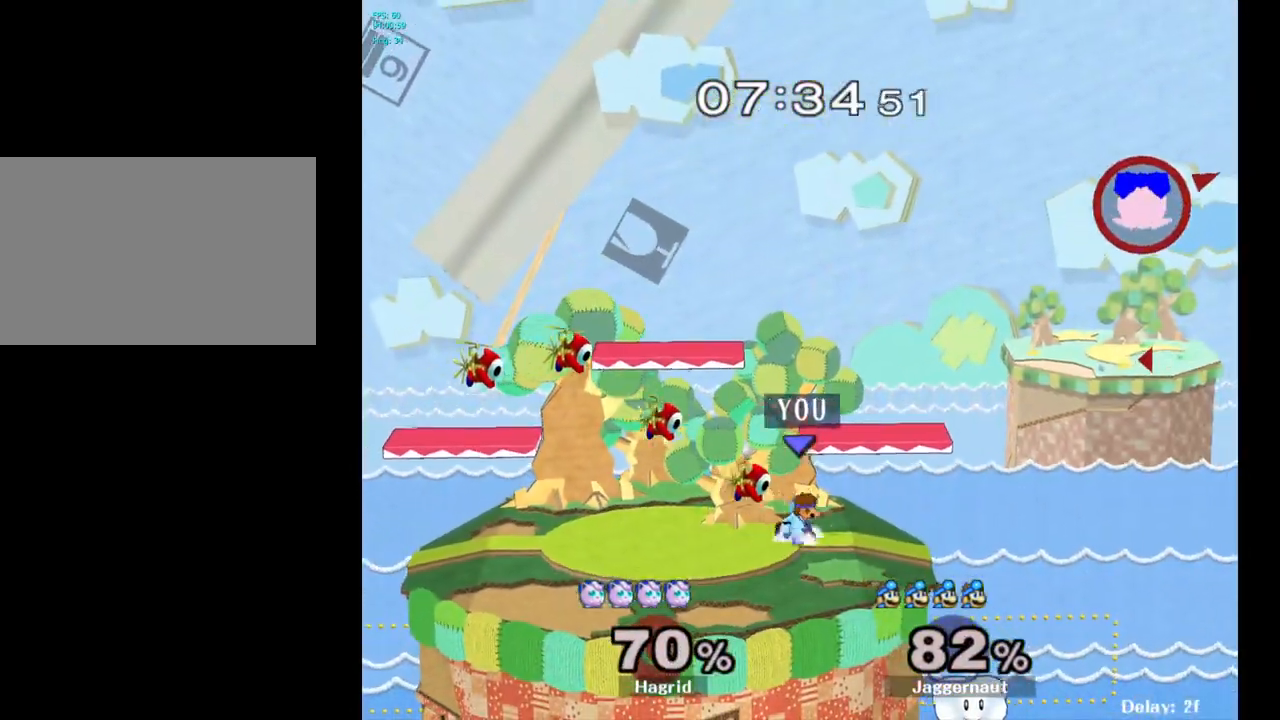
{"buttons": [], "left_stick": "right", "right_stick": "center", "events": [[67, "left_stick", "center"], [83, "Y", "up"], [100, "R1", "up"], [483, "left_stick", "right"]]}
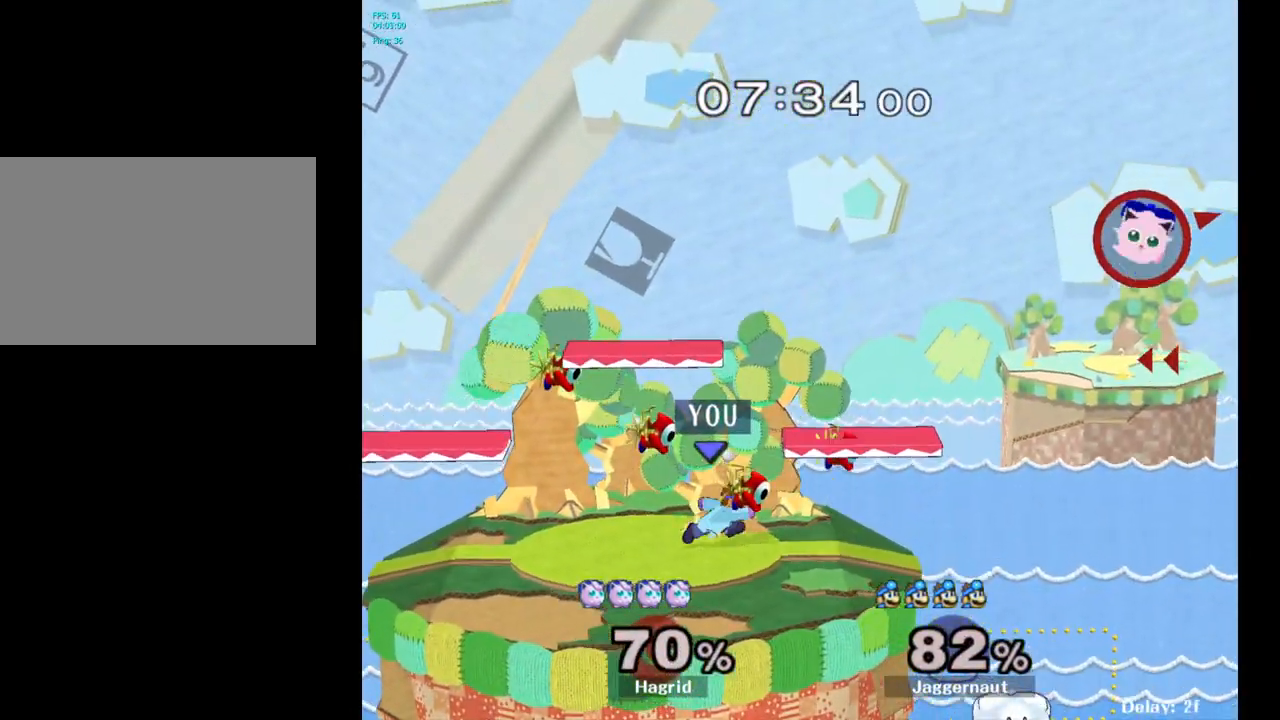
{"buttons": [], "left_stick": "center", "right_stick": "center", "events": [[17, "Y", "down"], [300, "left_stick", "down"], [317, "R1", "down"], [450, "Y", "up"], [450, "left_stick", "center"], [467, "R1", "up"]]}